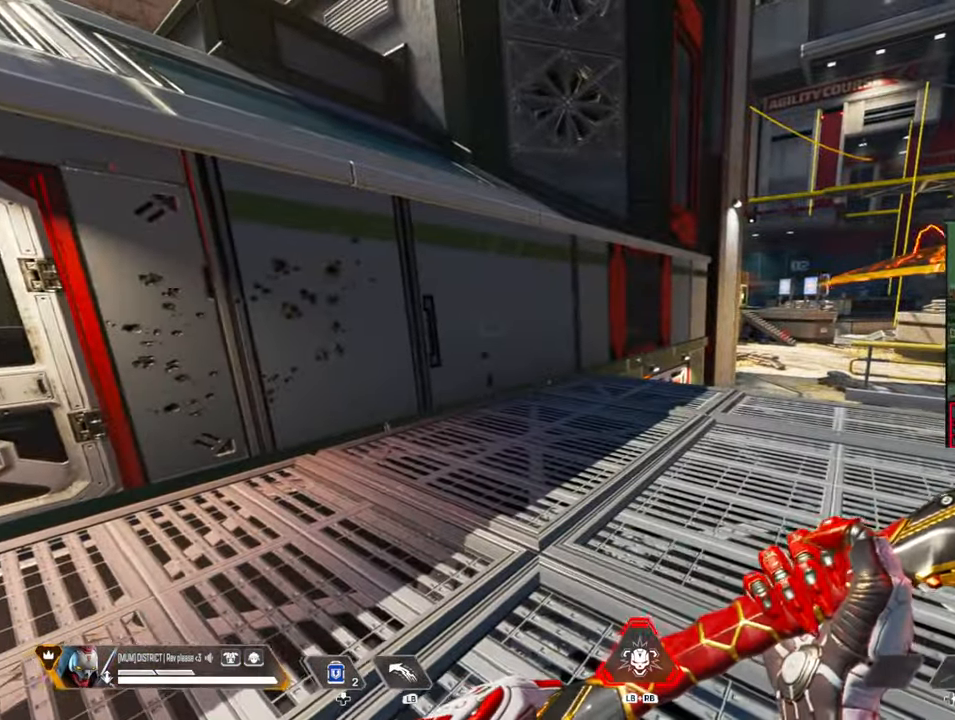
Gameplay with a controller (Xbox layout); each line is a JSON object with the inputs held at the frame after it (dt_ms = milliseconds from this image to that frame). "events" lists button and stick changes between this image and that frame as [ms after this image, input, new state], when the widget could be followed in between.
{"dt_ms": 500, "buttons": [], "left_stick": "up-right", "right_stick": "center", "events": [[50, "left_stick", "up-right"]]}
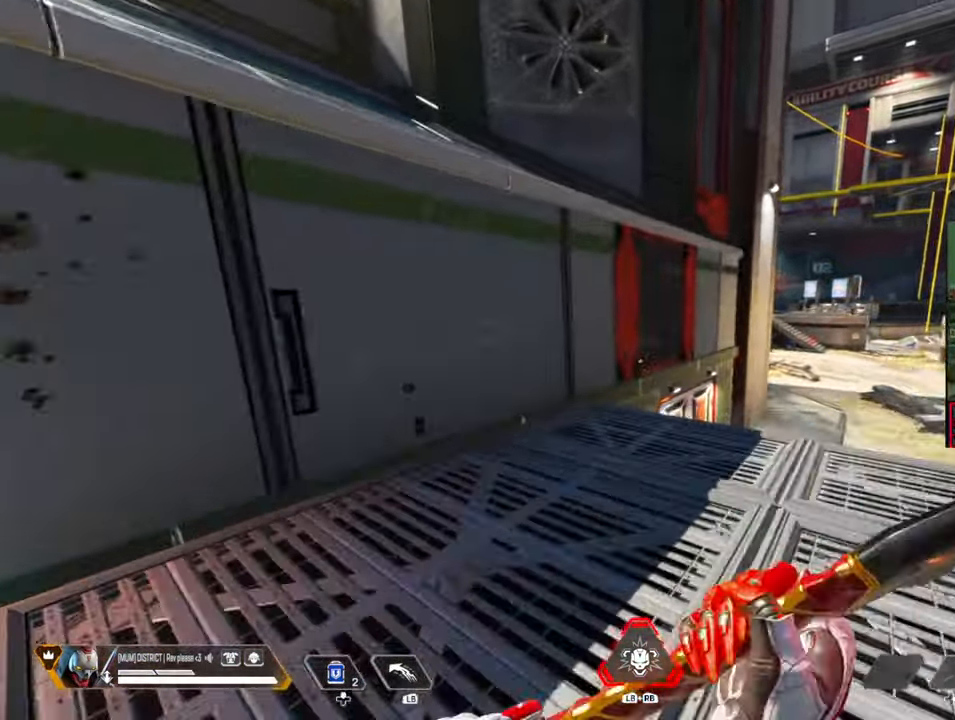
{"dt_ms": 500, "buttons": ["A"], "left_stick": "right", "right_stick": "up-left", "events": [[83, "B", "down"], [383, "A", "down"], [400, "right_stick", "up-left"], [500, "B", "up"], [500, "left_stick", "right"]]}
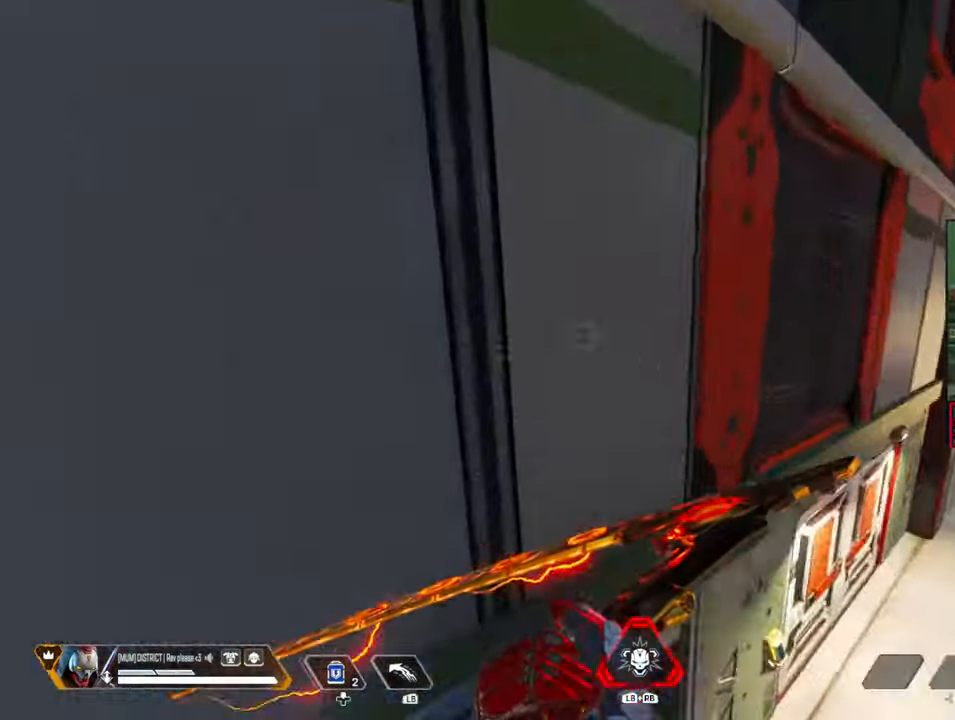
{"dt_ms": 500, "buttons": [], "left_stick": "up-right", "right_stick": "center", "events": [[17, "A", "up"], [133, "right_stick", "center"], [433, "left_stick", "up-right"]]}
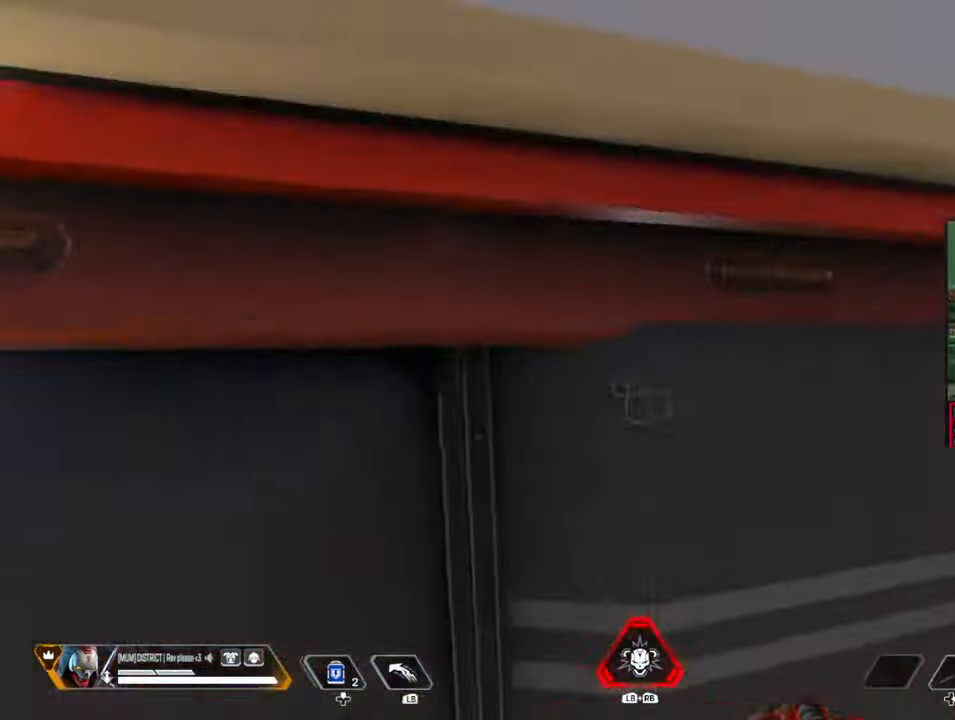
{"dt_ms": 500, "buttons": [], "left_stick": "up-right", "right_stick": "center", "events": []}
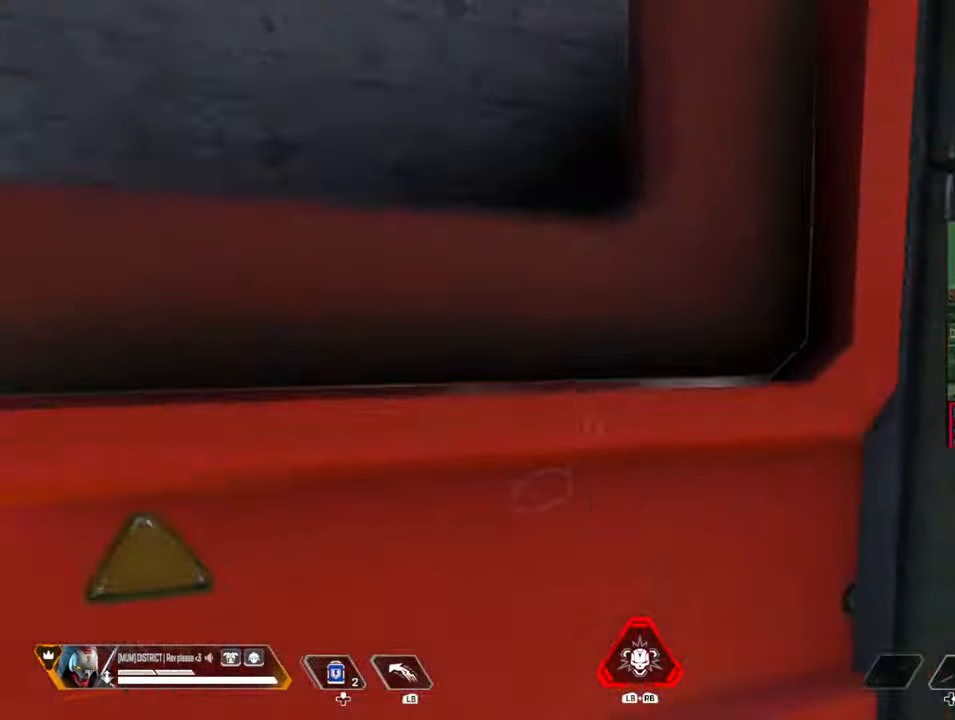
{"dt_ms": 500, "buttons": [], "left_stick": "up-right", "right_stick": "center", "events": []}
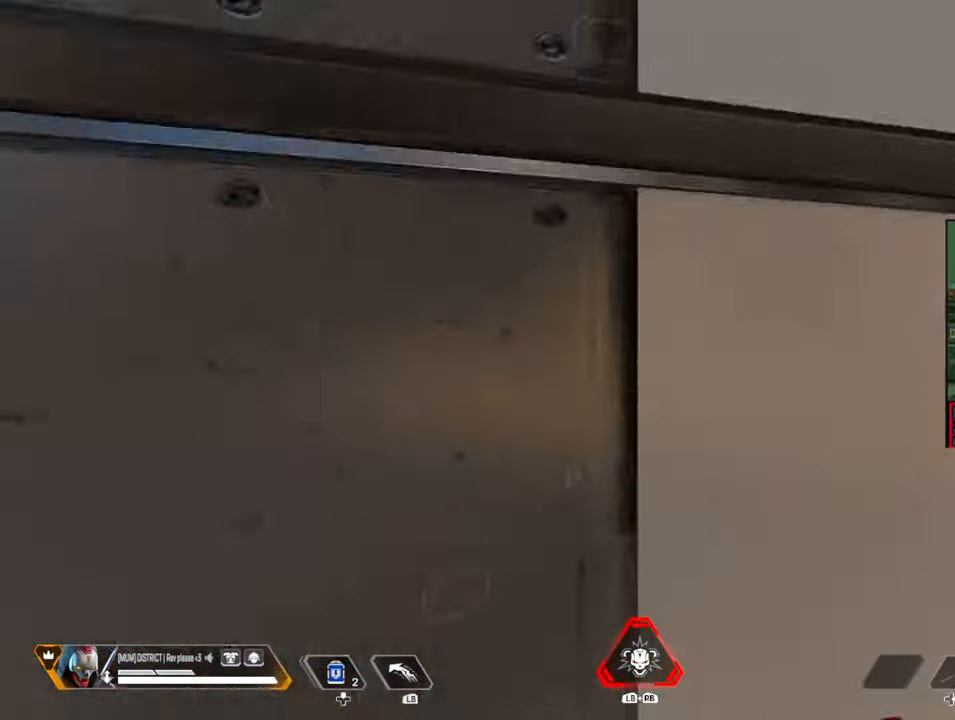
{"dt_ms": 500, "buttons": ["R1"], "left_stick": "up-right", "right_stick": "center", "events": [[500, "R1", "down"]]}
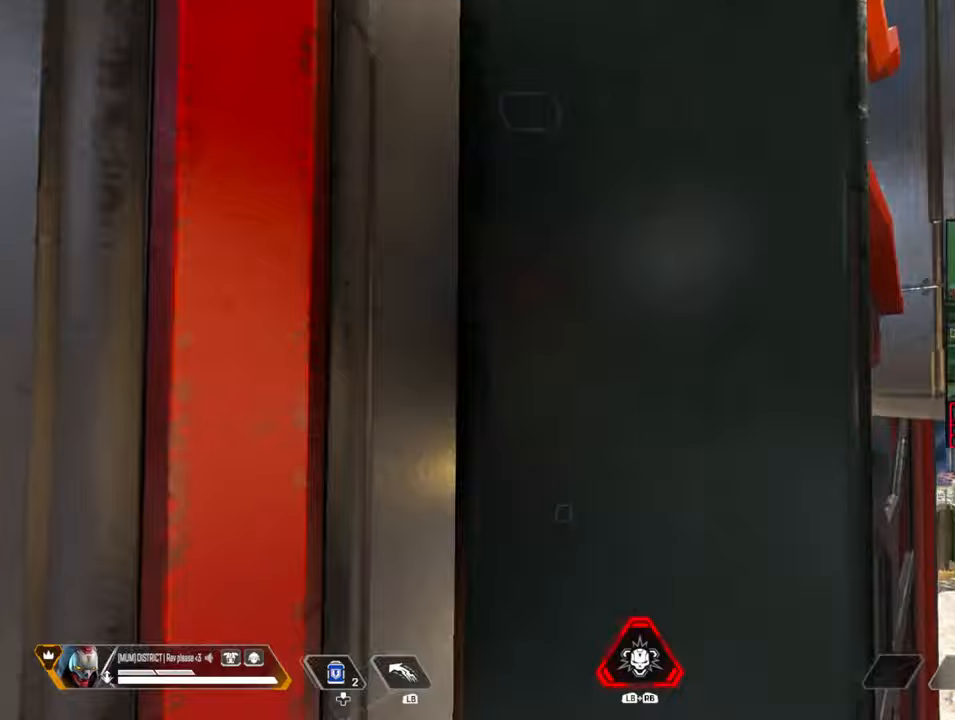
{"dt_ms": 500, "buttons": [], "left_stick": "up-right", "right_stick": "center", "events": [[67, "R1", "up"]]}
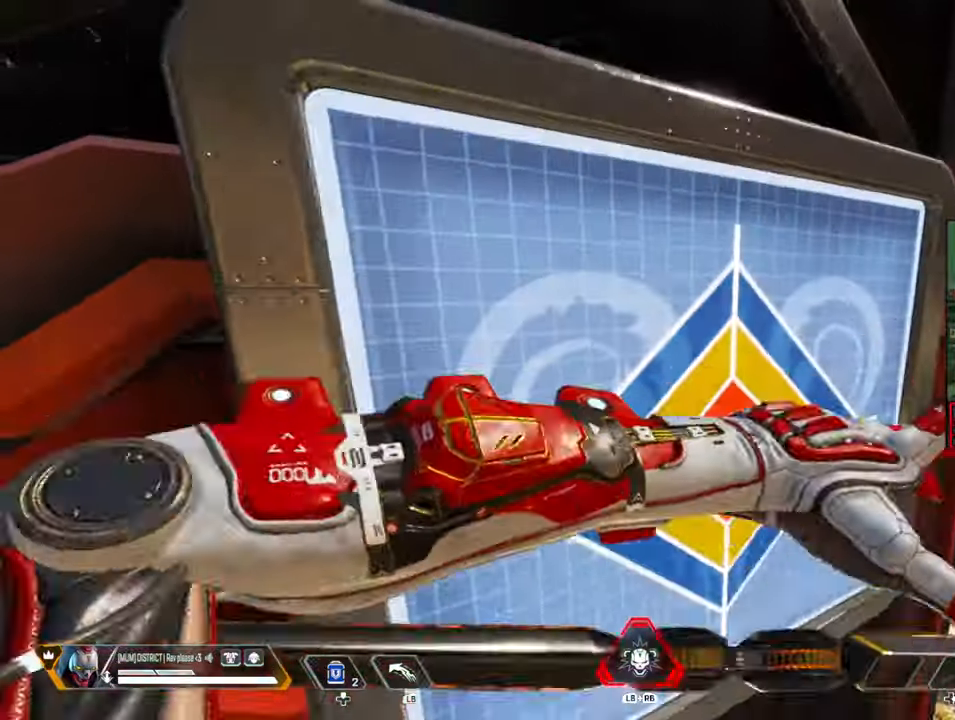
{"dt_ms": 500, "buttons": [], "left_stick": "up-right", "right_stick": "center"}
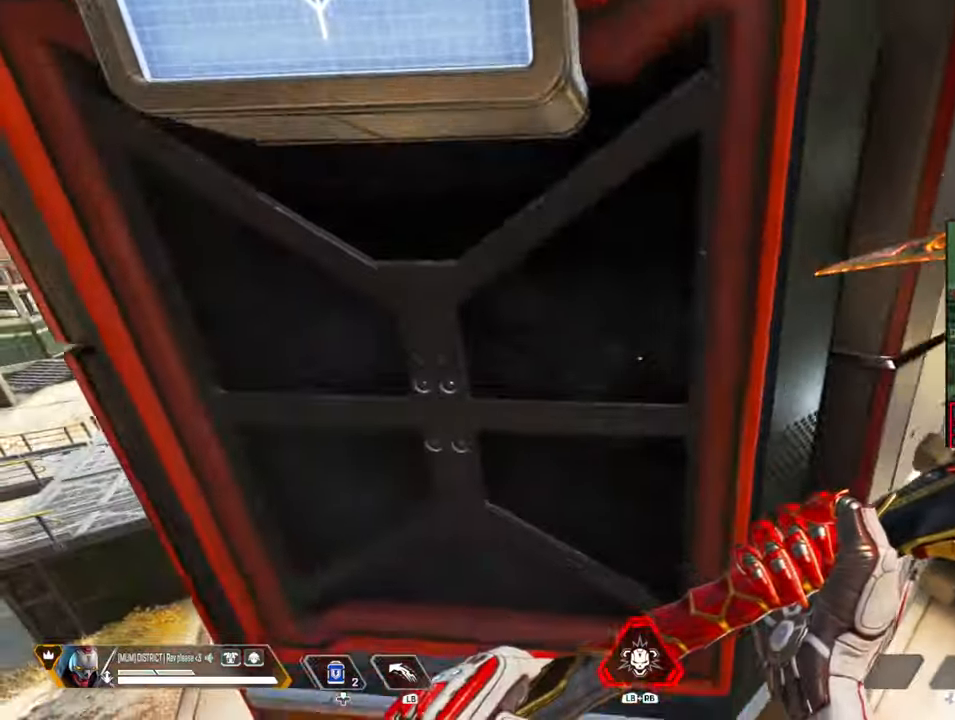
{"dt_ms": 500, "buttons": [], "left_stick": "up-right", "right_stick": "center", "events": []}
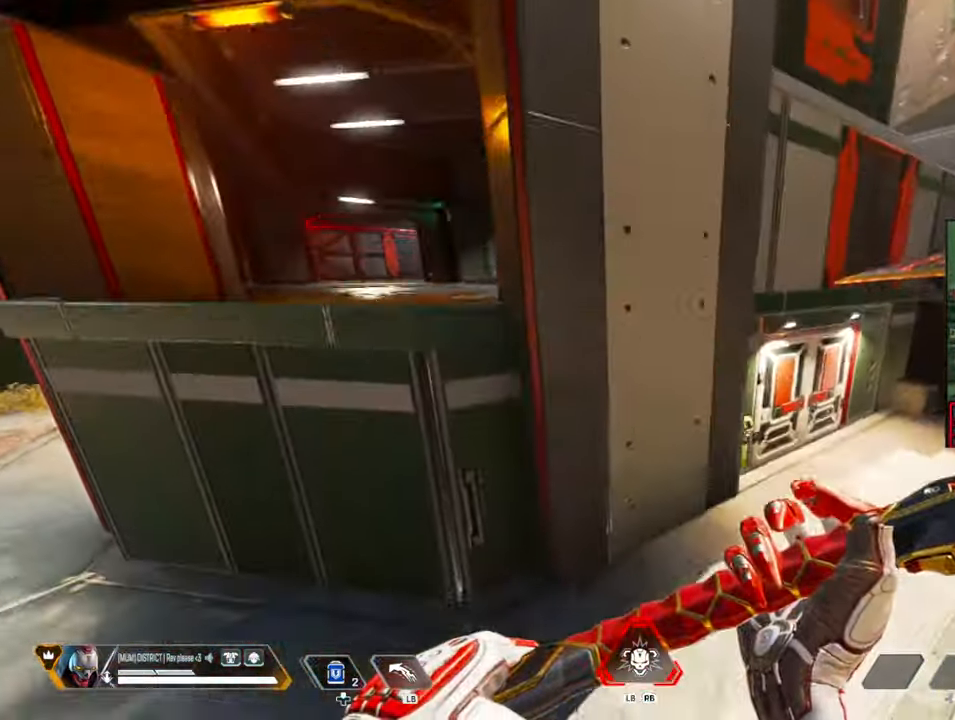
{"dt_ms": 500, "buttons": [], "left_stick": "up", "right_stick": "up-left", "events": [[333, "left_stick", "up"], [383, "right_stick", "up-left"]]}
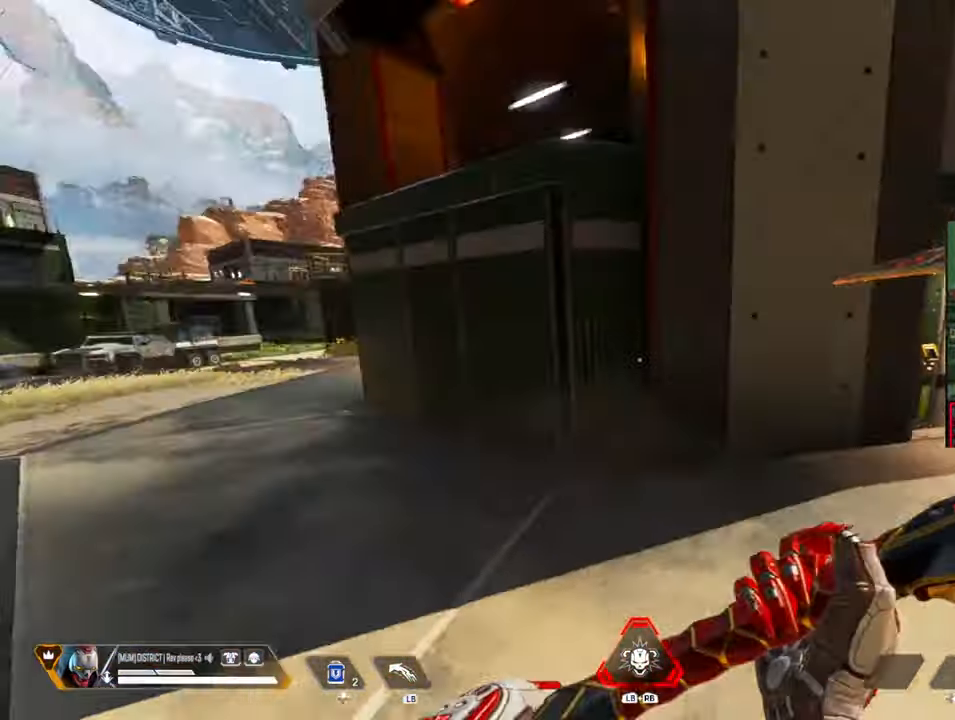
{"dt_ms": 500, "buttons": [], "left_stick": "up", "right_stick": "center", "events": [[417, "right_stick", "center"]]}
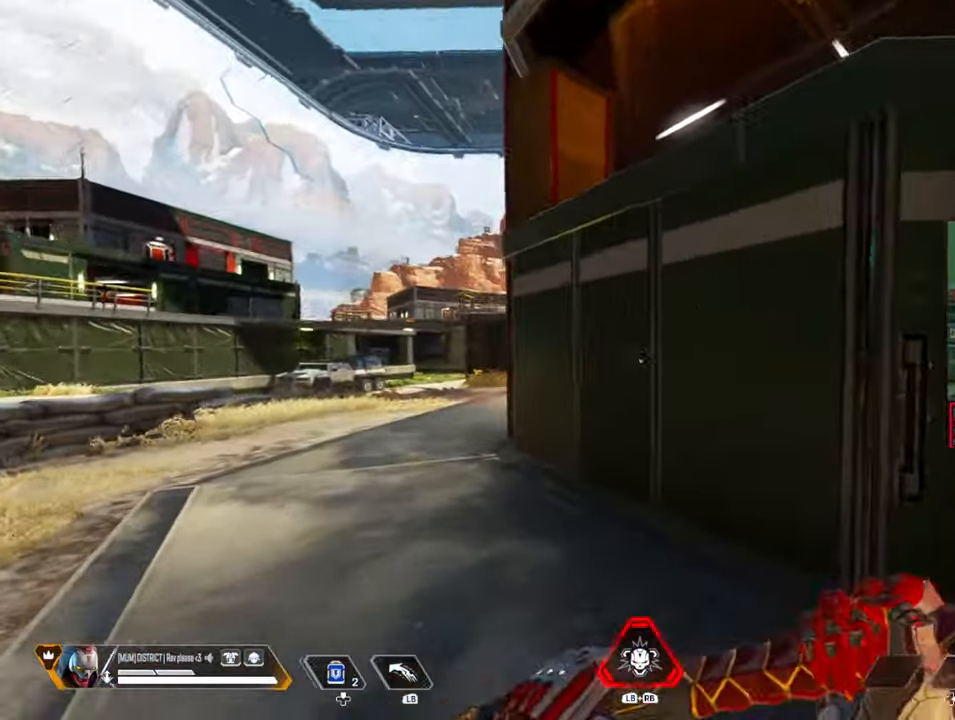
{"dt_ms": 500, "buttons": ["B"], "left_stick": "up-left", "right_stick": "center", "events": [[17, "B", "down"], [100, "left_stick", "up-left"], [400, "A", "down"], [483, "A", "up"]]}
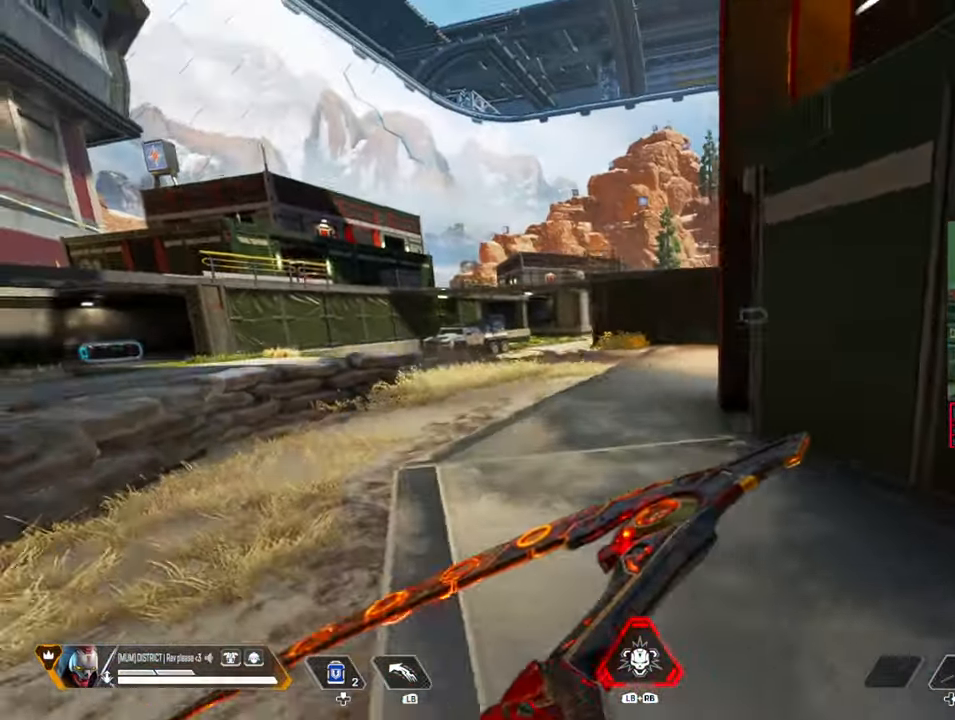
{"dt_ms": 1000, "buttons": [], "left_stick": "up", "right_stick": "center"}